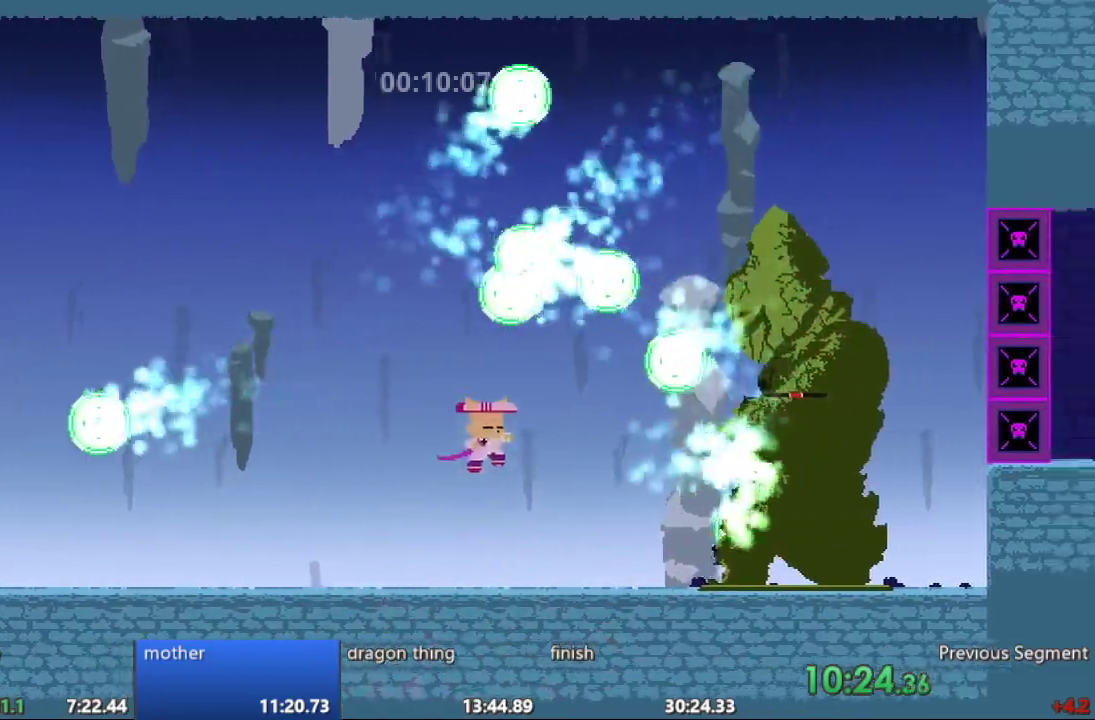
Gameplay with a controller; each line is a JSON object with the inputs held at the frame after it. "events" lists button and stick changes between this image and that frame as [ms after this image, input, new state], when the widget could be followed in between. Not read: A B CIRCLE CROSS L3 R3 SQUARE TRIANGLE X Y.
{"buttons": [], "events": [[500, "DPAD_RIGHT", "up"]]}
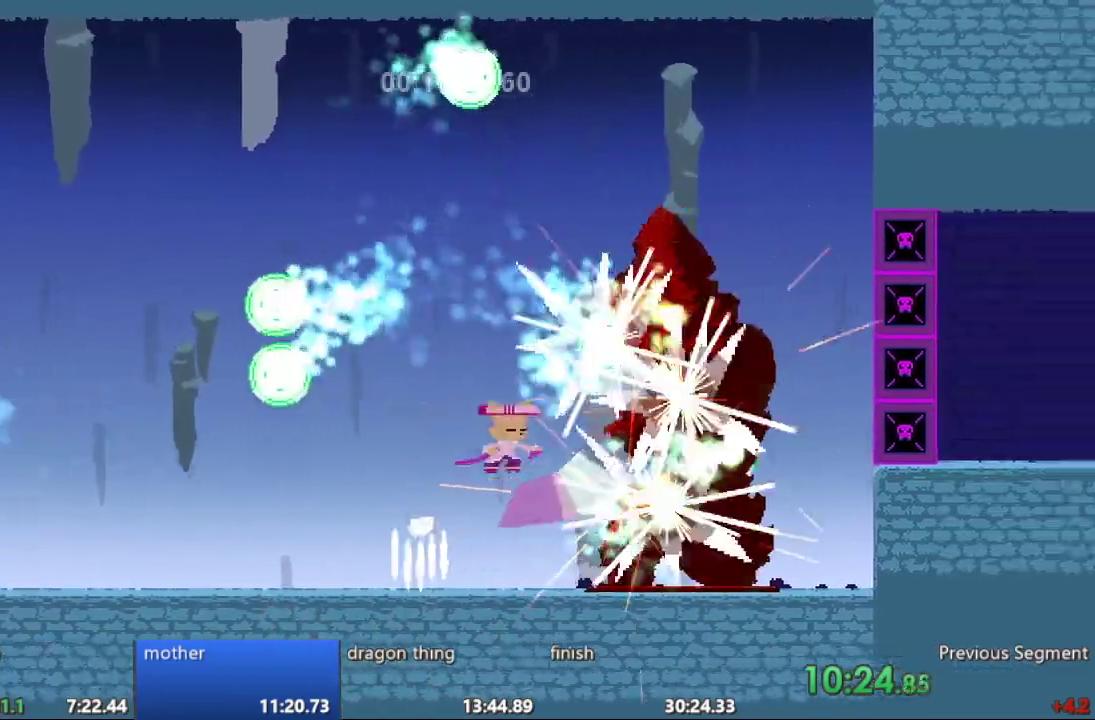
{"buttons": ["DPAD_RIGHT"], "events": [[133, "DPAD_RIGHT", "down"]]}
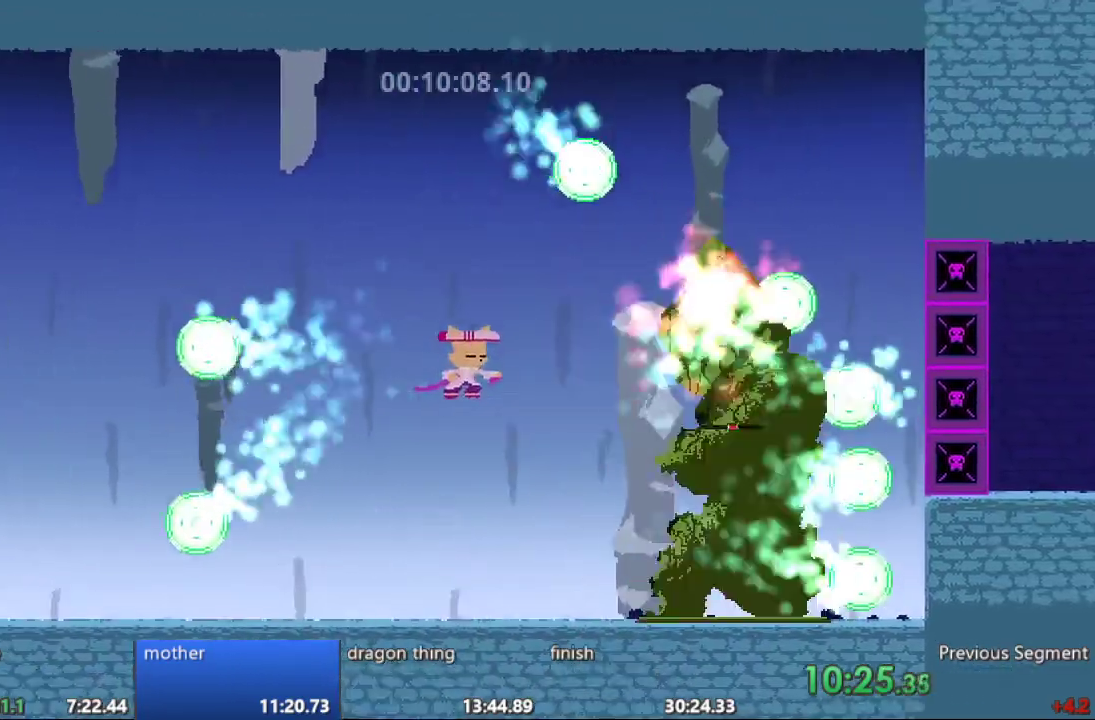
{"buttons": ["DPAD_RIGHT"], "events": []}
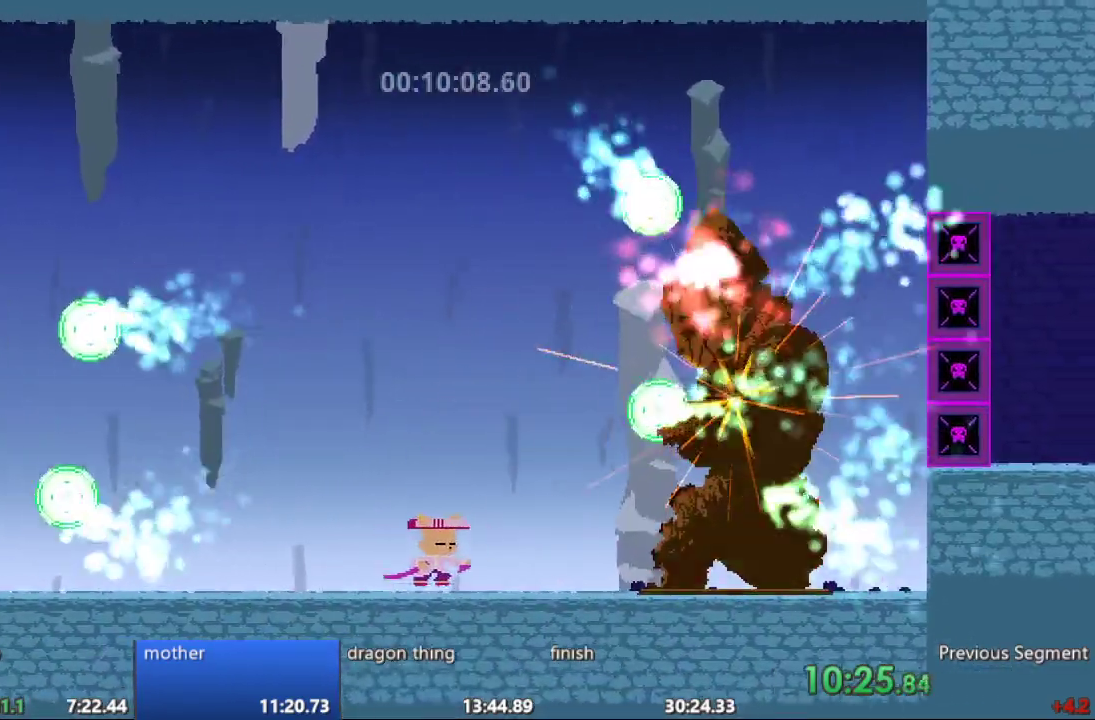
{"buttons": ["DPAD_RIGHT"], "events": []}
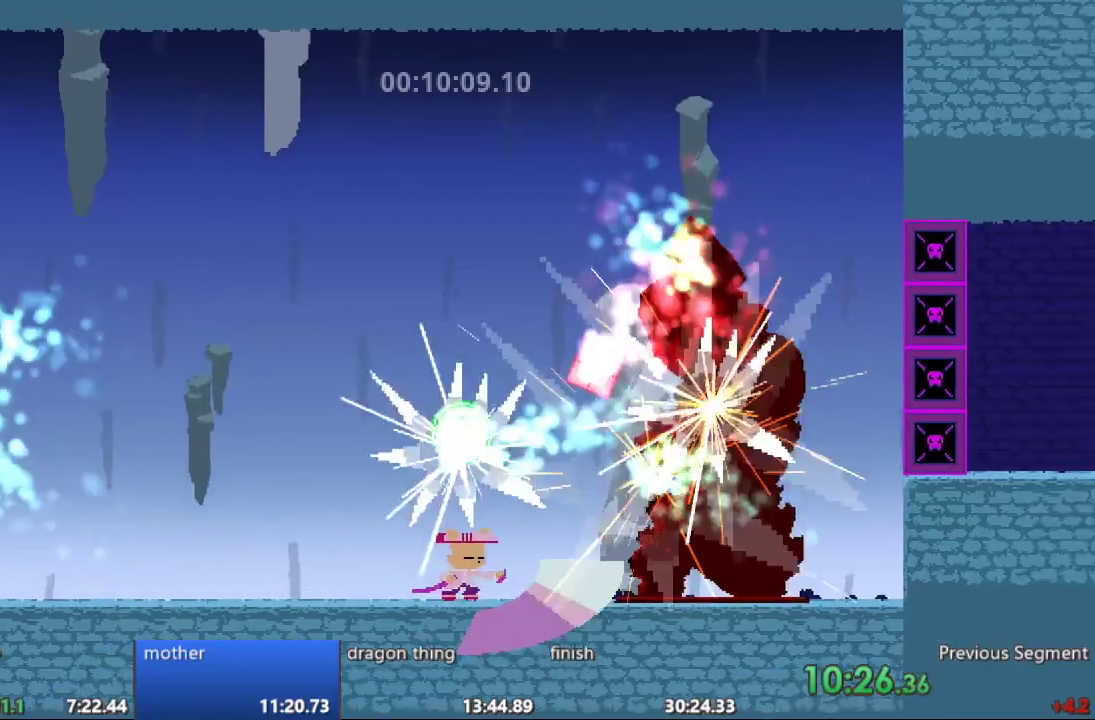
{"buttons": ["DPAD_RIGHT"], "events": []}
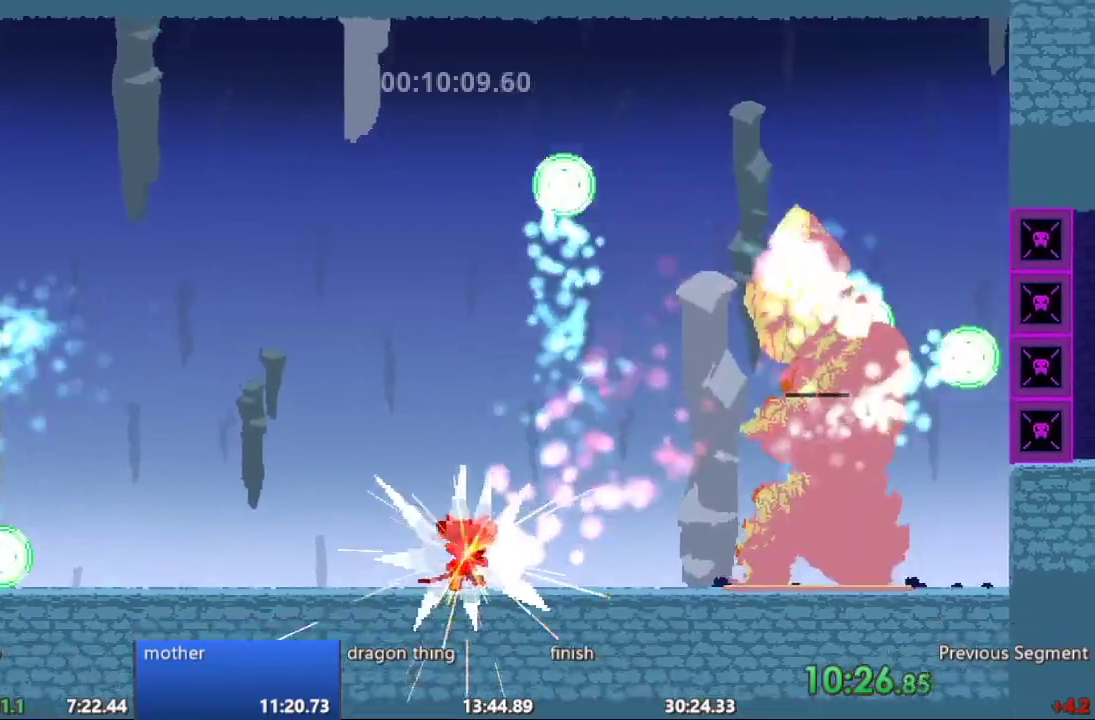
{"buttons": ["DPAD_RIGHT"], "events": []}
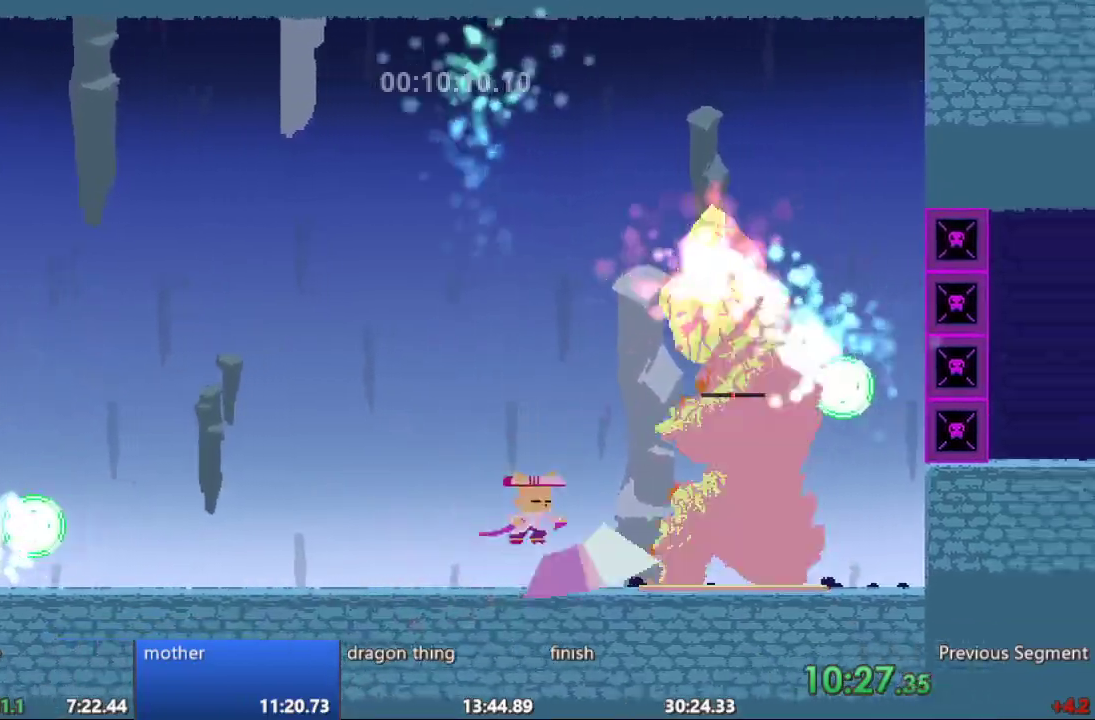
{"buttons": ["DPAD_RIGHT"], "events": []}
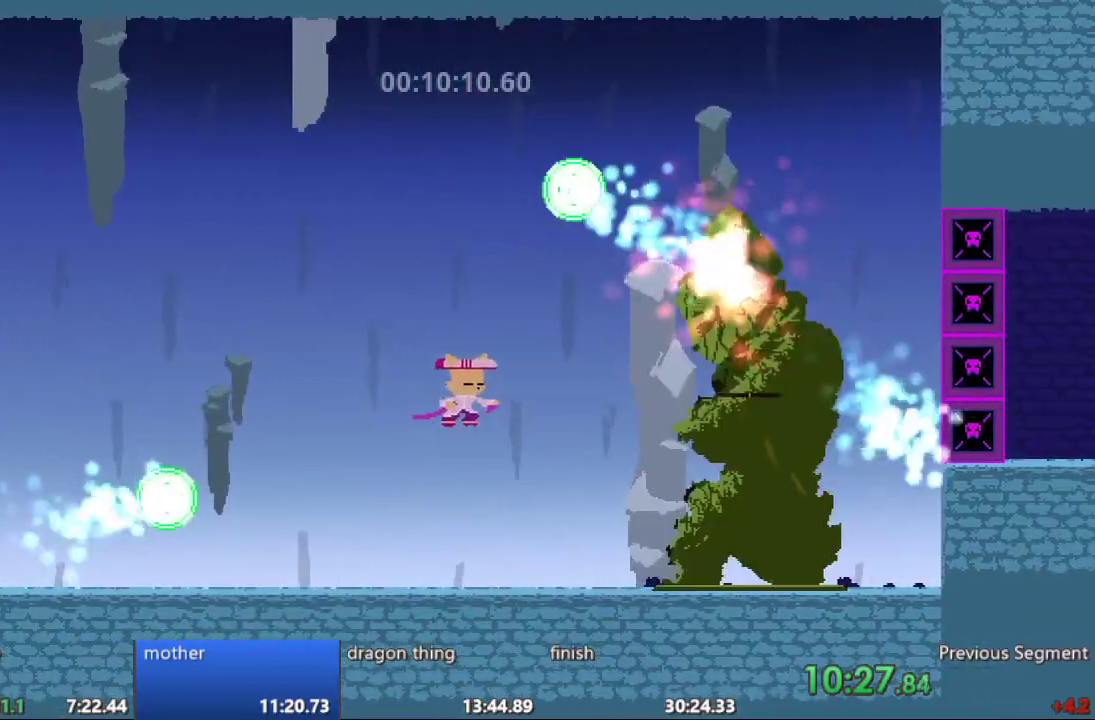
{"buttons": ["DPAD_RIGHT"], "events": []}
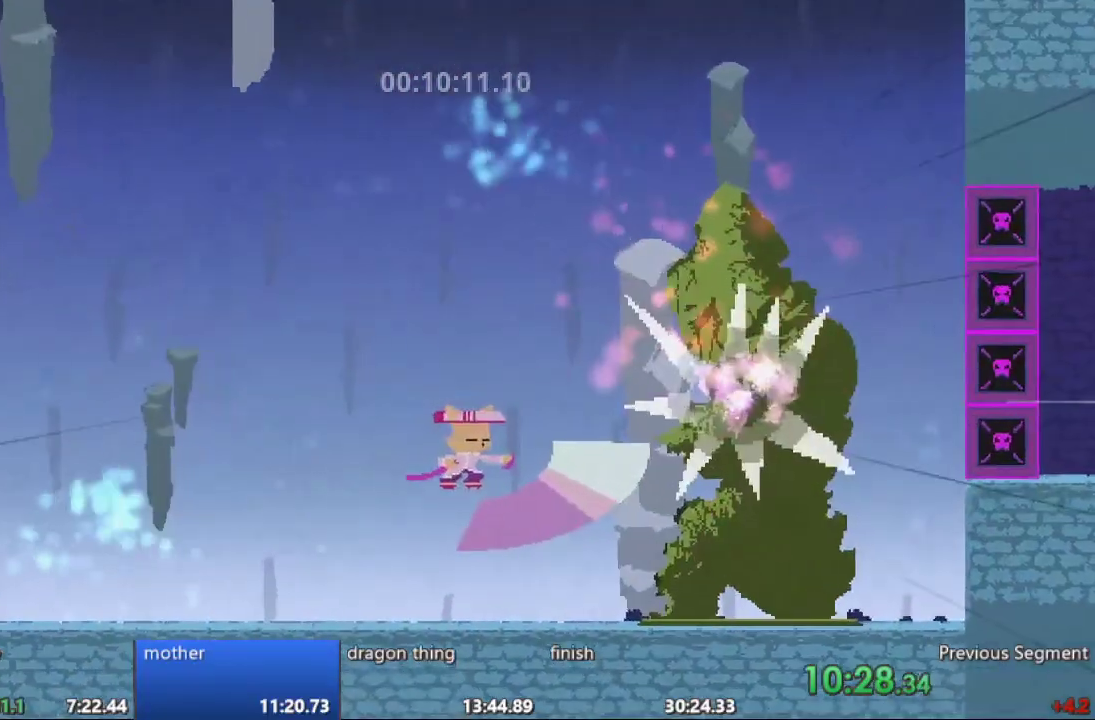
{"buttons": ["DPAD_RIGHT"], "events": []}
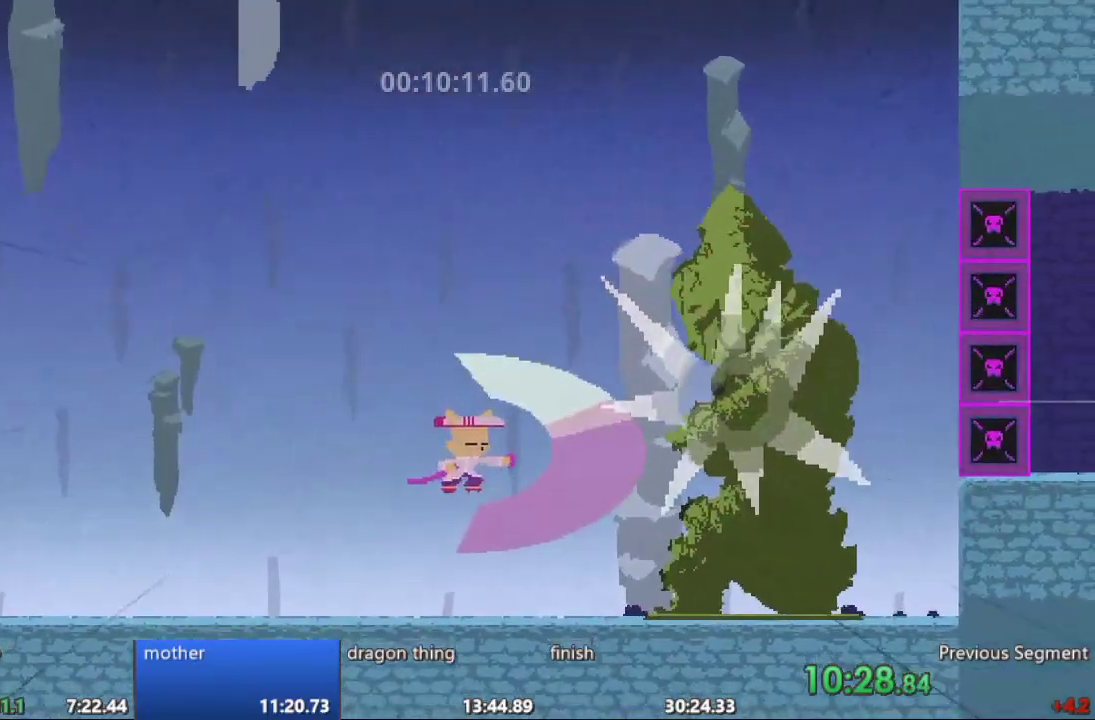
{"buttons": ["DPAD_RIGHT"], "events": []}
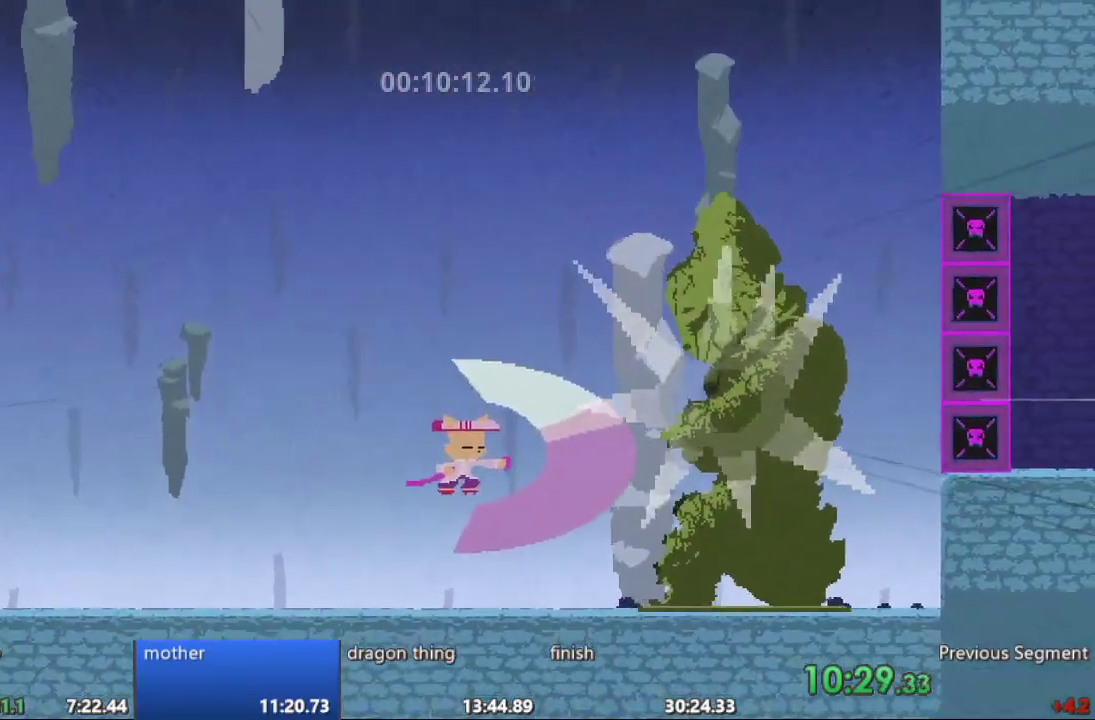
{"buttons": ["DPAD_RIGHT"], "events": []}
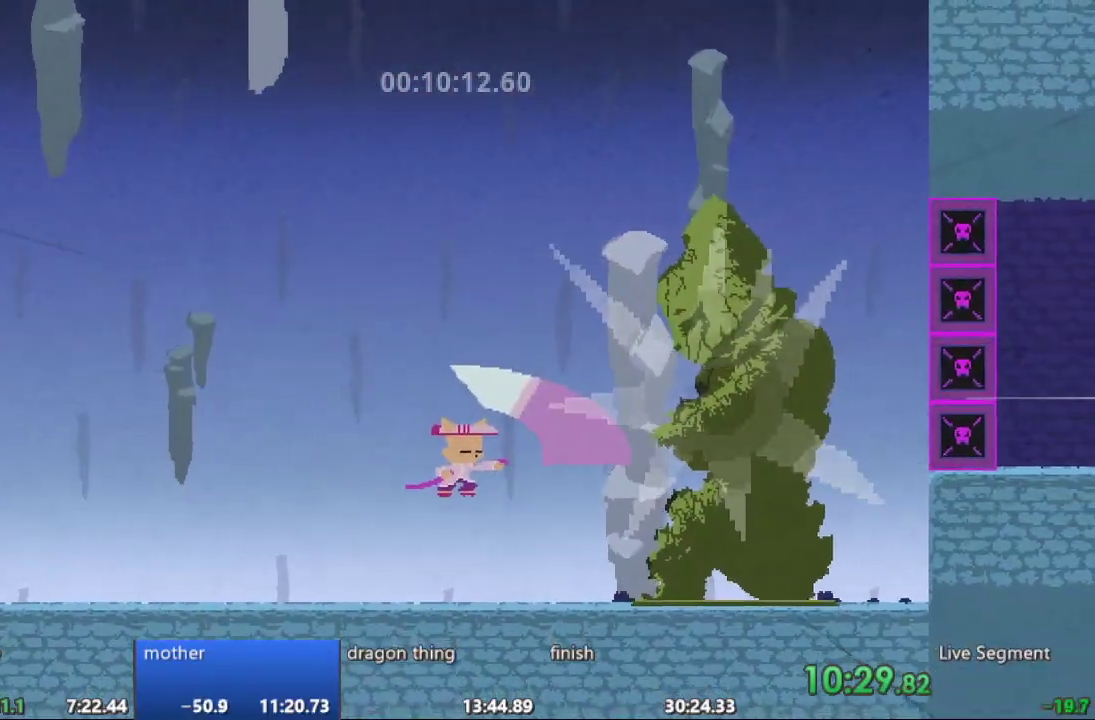
{"buttons": ["DPAD_RIGHT"], "events": []}
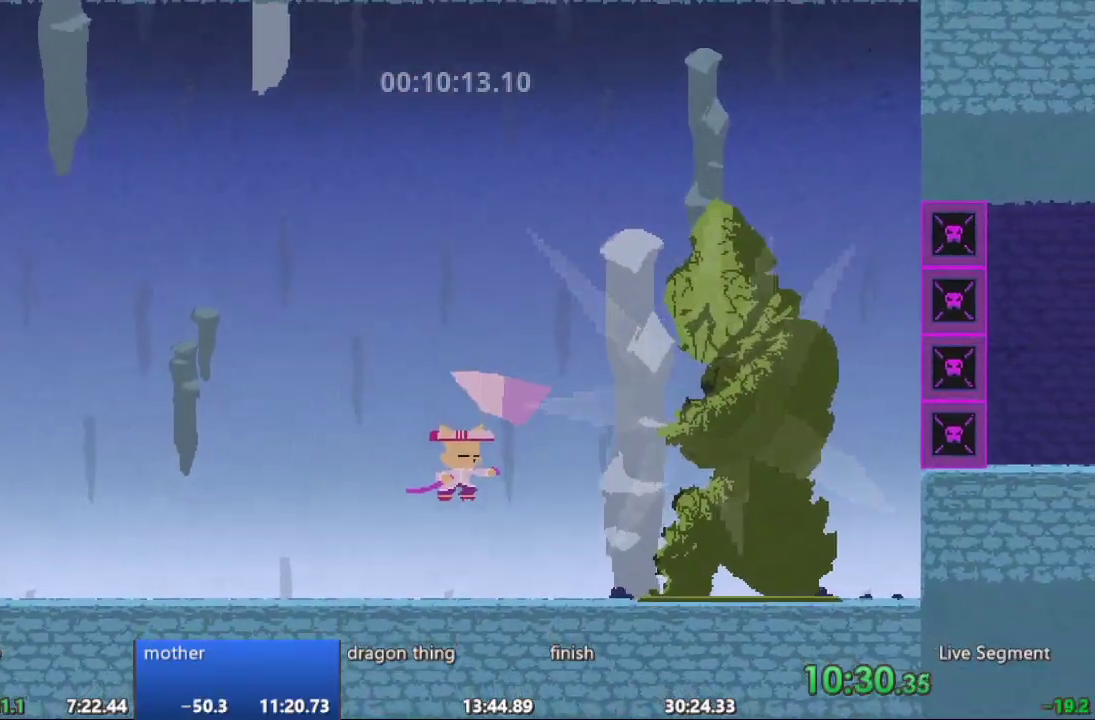
{"buttons": ["DPAD_RIGHT"], "events": []}
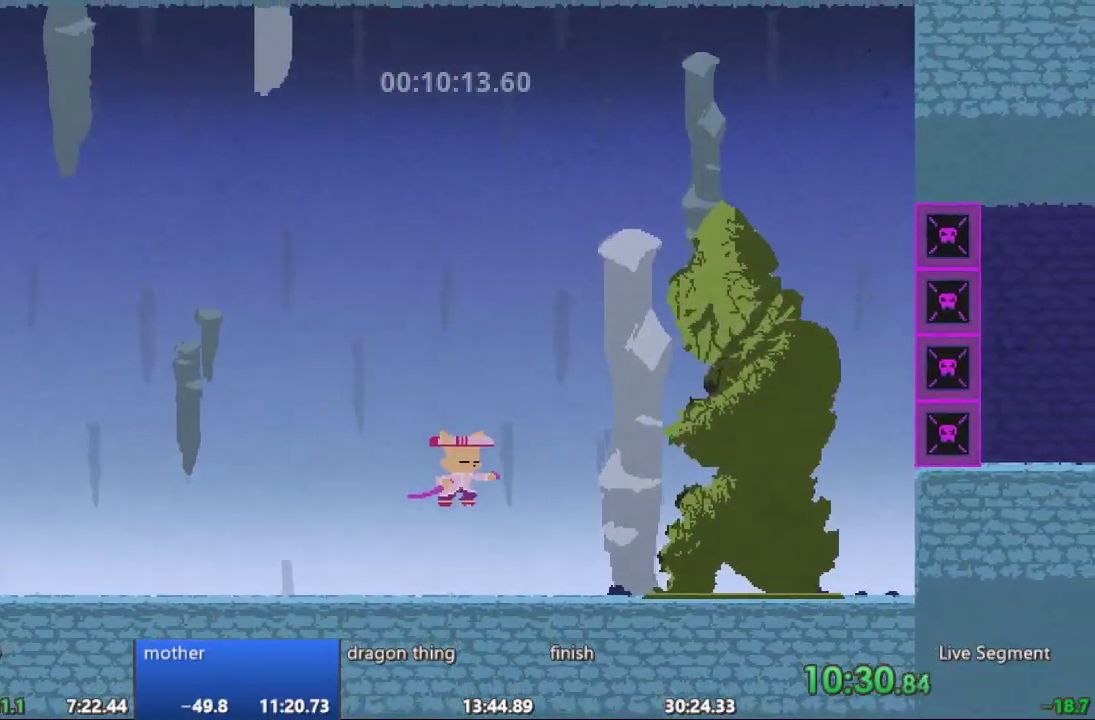
{"buttons": ["DPAD_RIGHT"], "events": []}
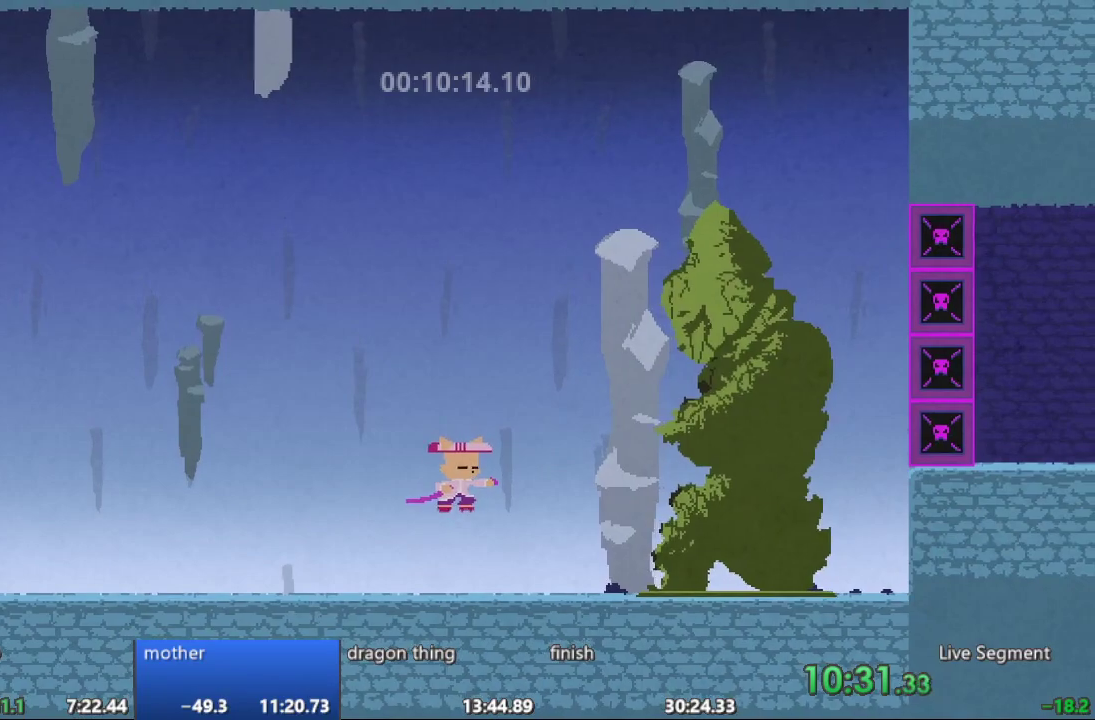
{"buttons": ["DPAD_RIGHT"], "events": []}
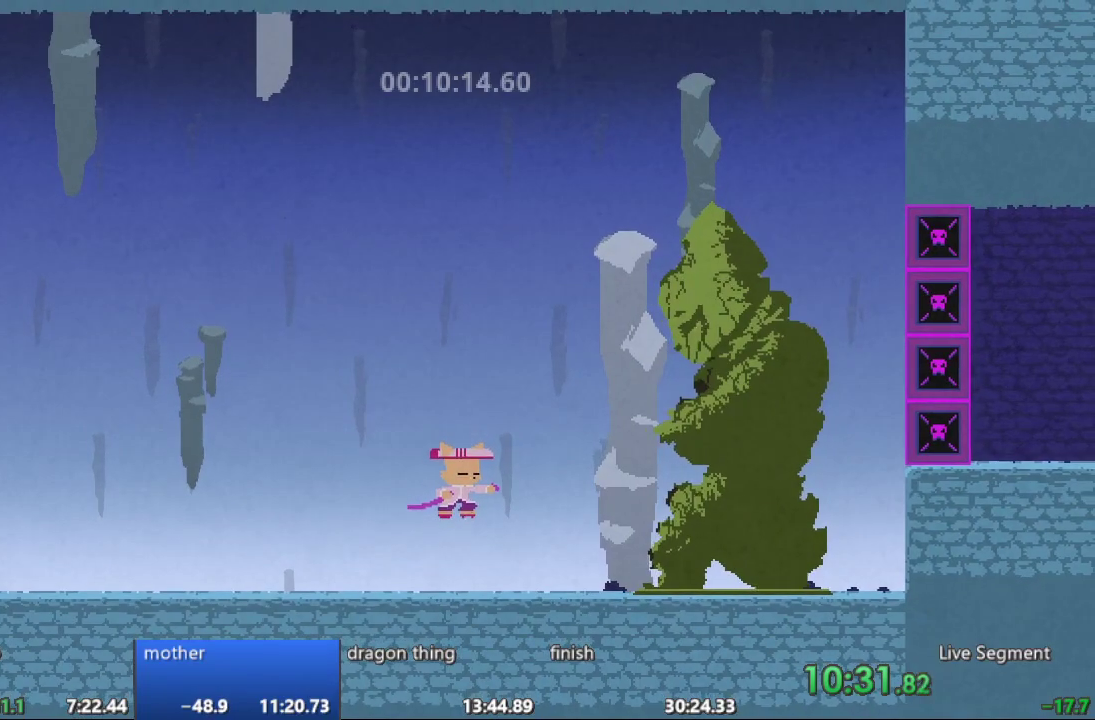
{"buttons": ["DPAD_RIGHT"], "events": []}
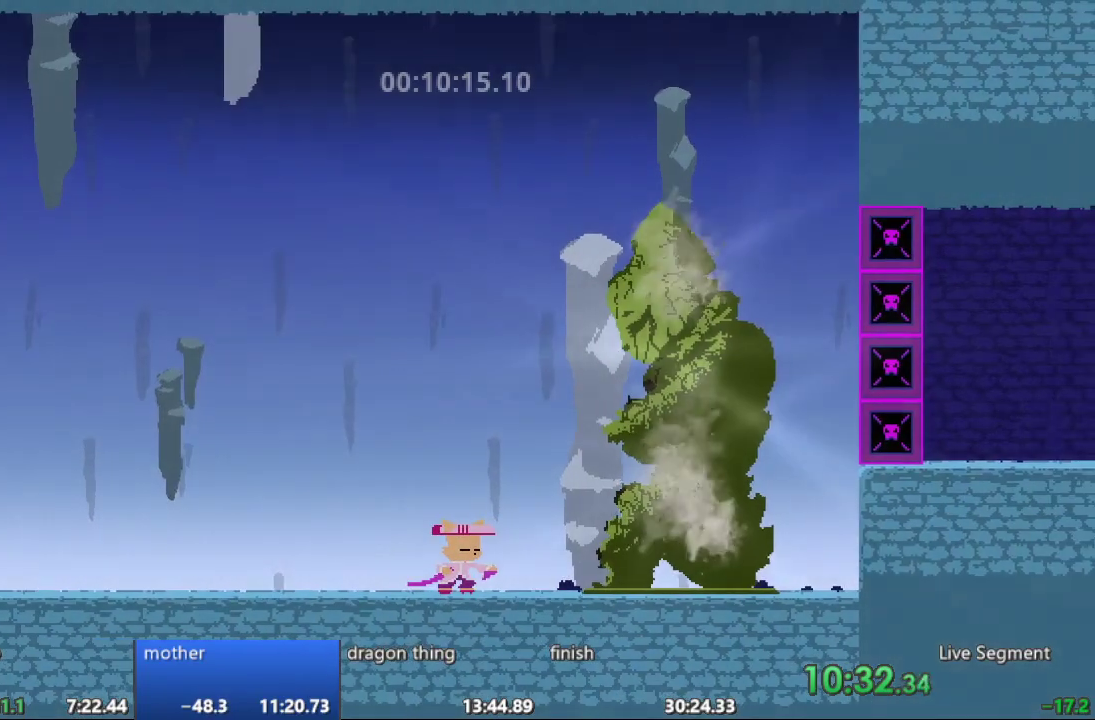
{"buttons": ["DPAD_RIGHT"], "events": []}
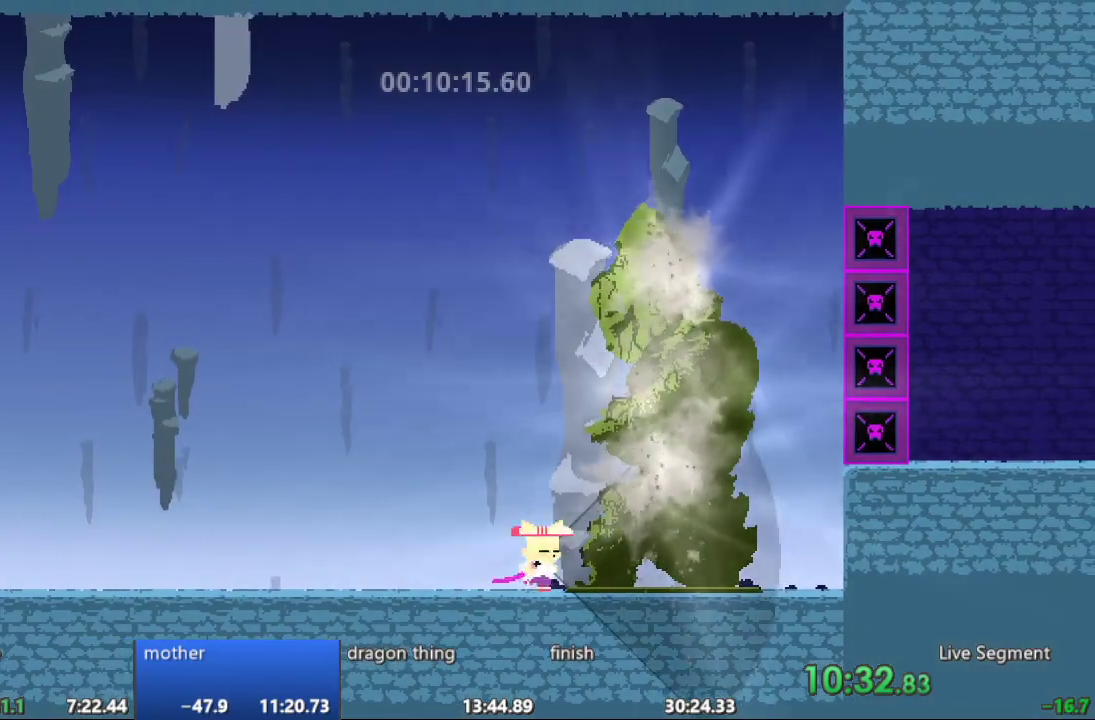
{"buttons": ["DPAD_RIGHT"], "events": []}
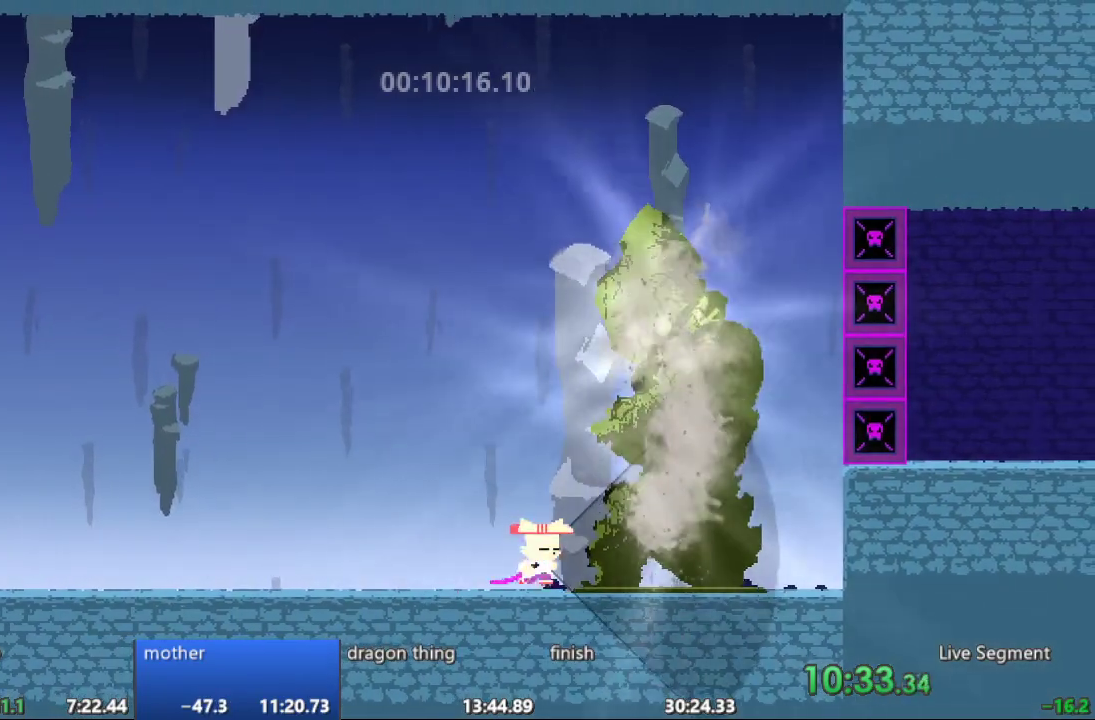
{"buttons": ["DPAD_RIGHT"], "events": []}
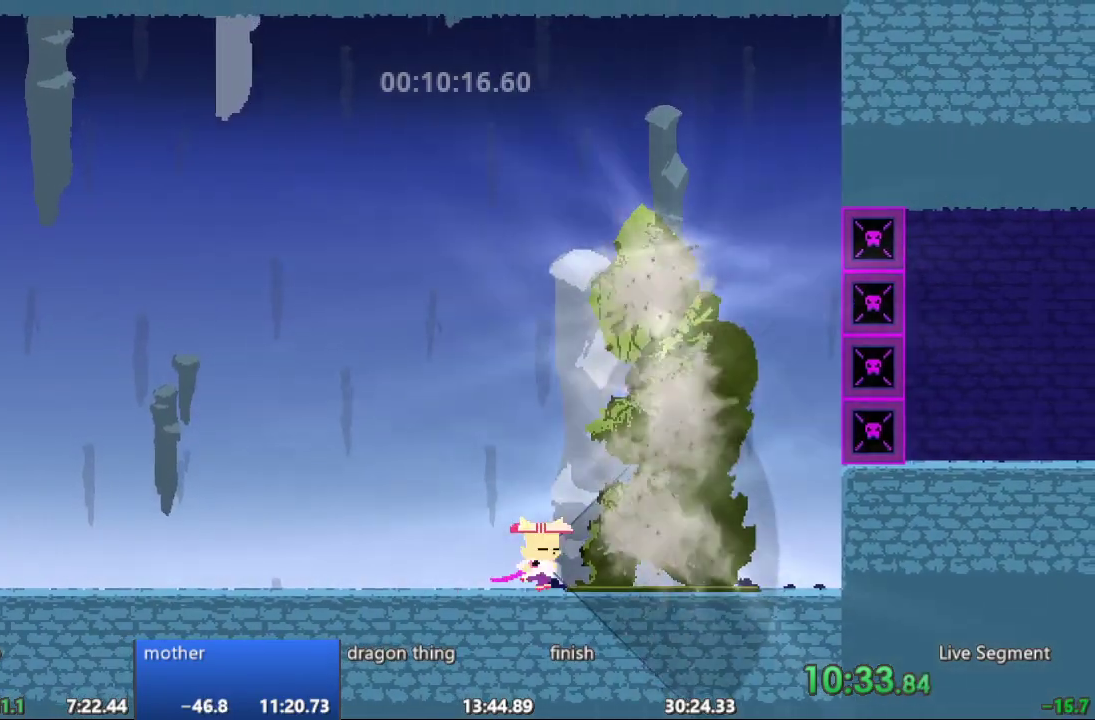
{"buttons": ["DPAD_RIGHT"], "events": []}
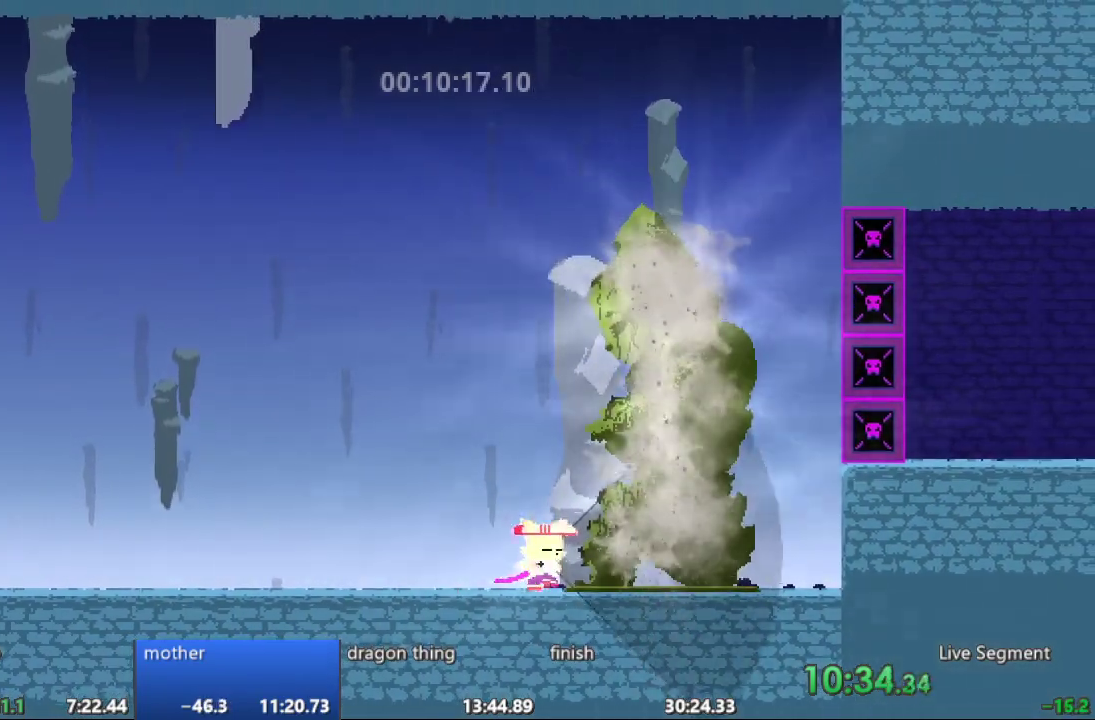
{"buttons": ["DPAD_RIGHT"], "events": []}
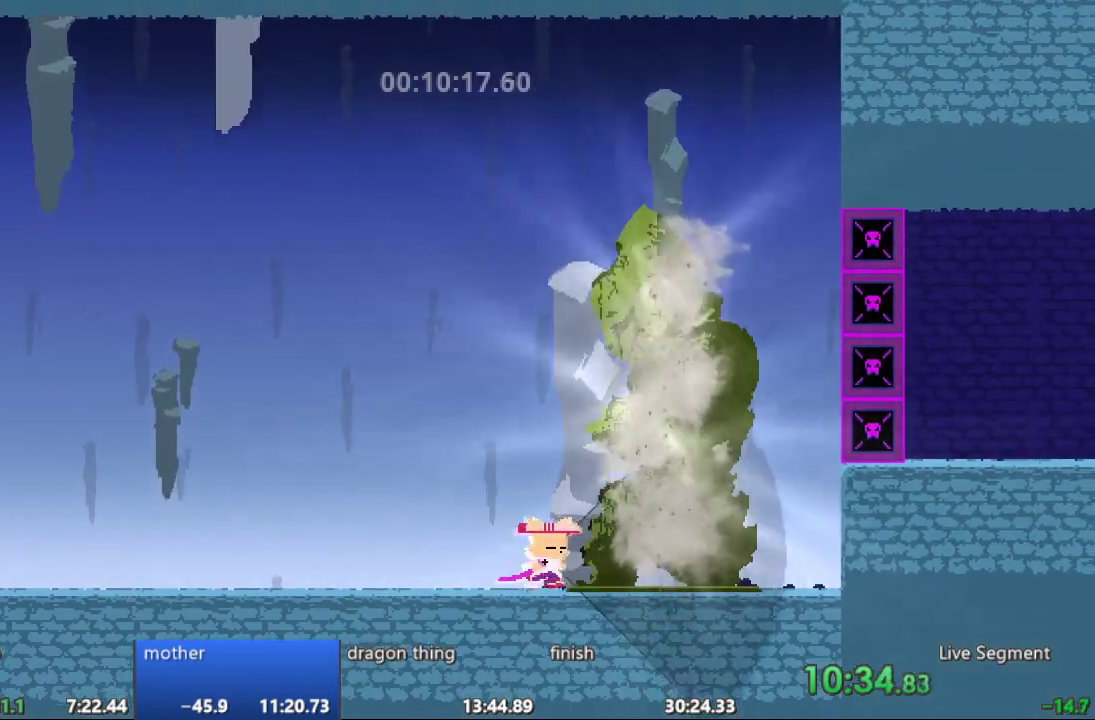
{"buttons": ["DPAD_RIGHT"], "events": []}
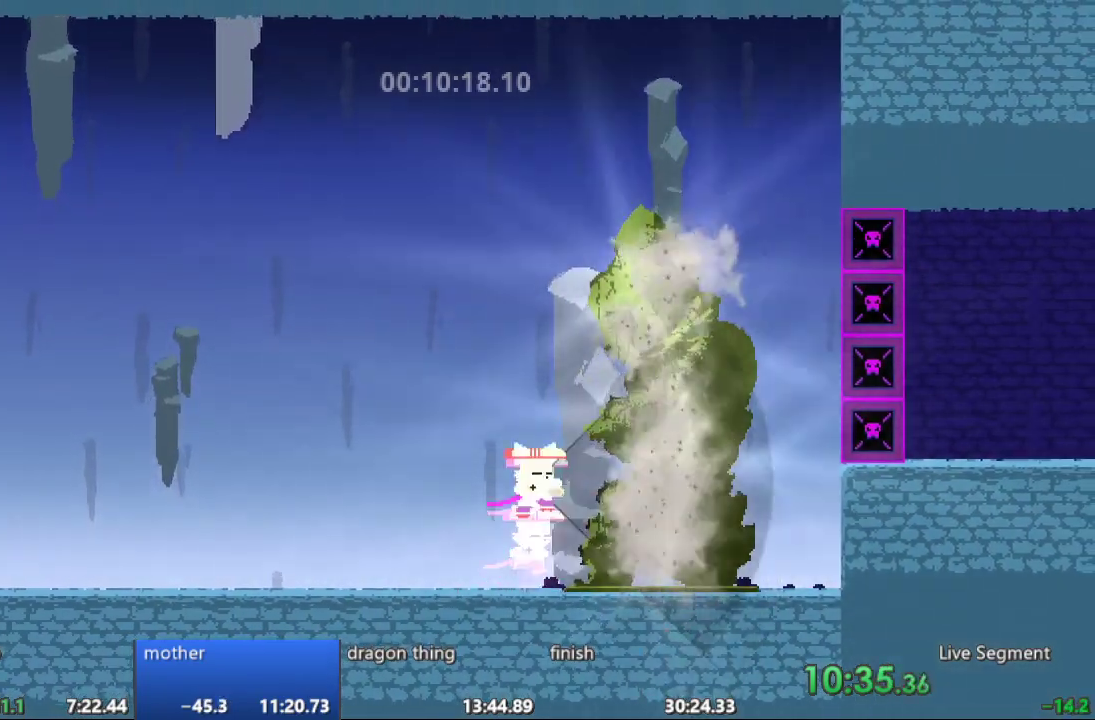
{"buttons": ["DPAD_RIGHT"], "events": []}
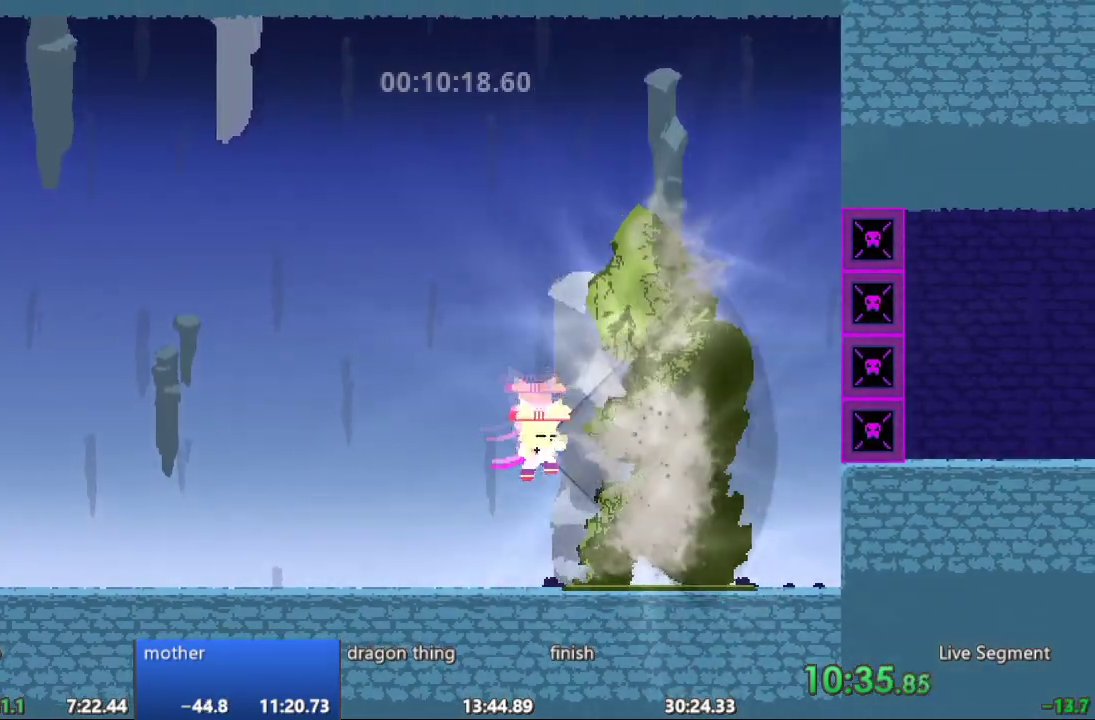
{"buttons": ["DPAD_RIGHT"], "events": []}